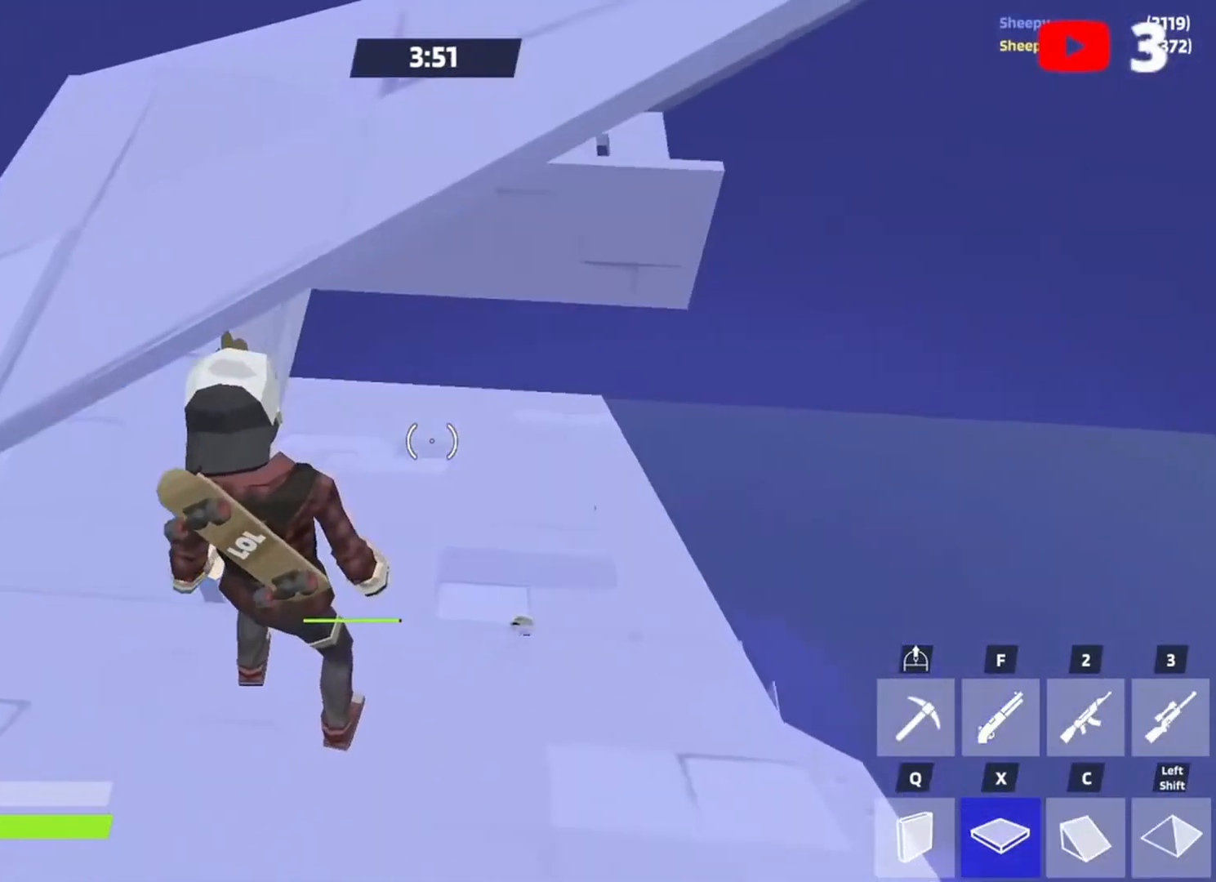
Gameplay with keyboard; each line is a JSON object with the keys held at the frame after it. "events" lists presses ("down") and releases ("up") of "1", "2", "3", "4", "5", "a", "alt", "c", "caps_lock", "ctrl", "d", "e", "f", "g", "q", "r", "s", "shift", "space", "super", "t", "tab", "v", "w", "x" and "z" between this image and that frame as [ms after this image, input, new state], when the widget could be followed in between. No other keys are recorded. Mouse input is not recorded.
{"keys": ["d", "s"], "events": [[67, "f", "down"], [100, "a", "down"], [167, "f", "up"], [167, "s", "down"], [200, "a", "up"], [233, "d", "down"]]}
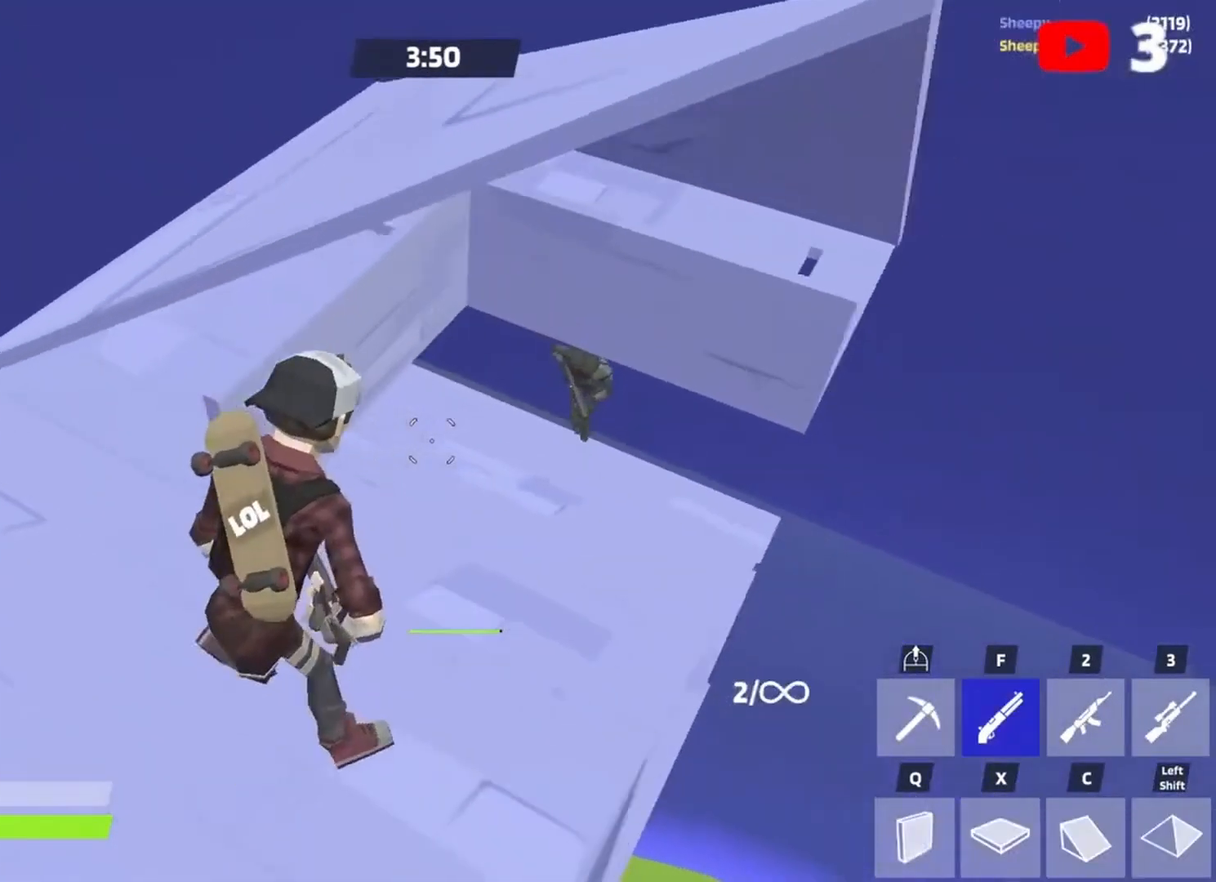
{"keys": ["a"], "events": [[133, "s", "up"], [167, "d", "up"], [200, "2", "down"], [267, "2", "up"], [300, "a", "down"]]}
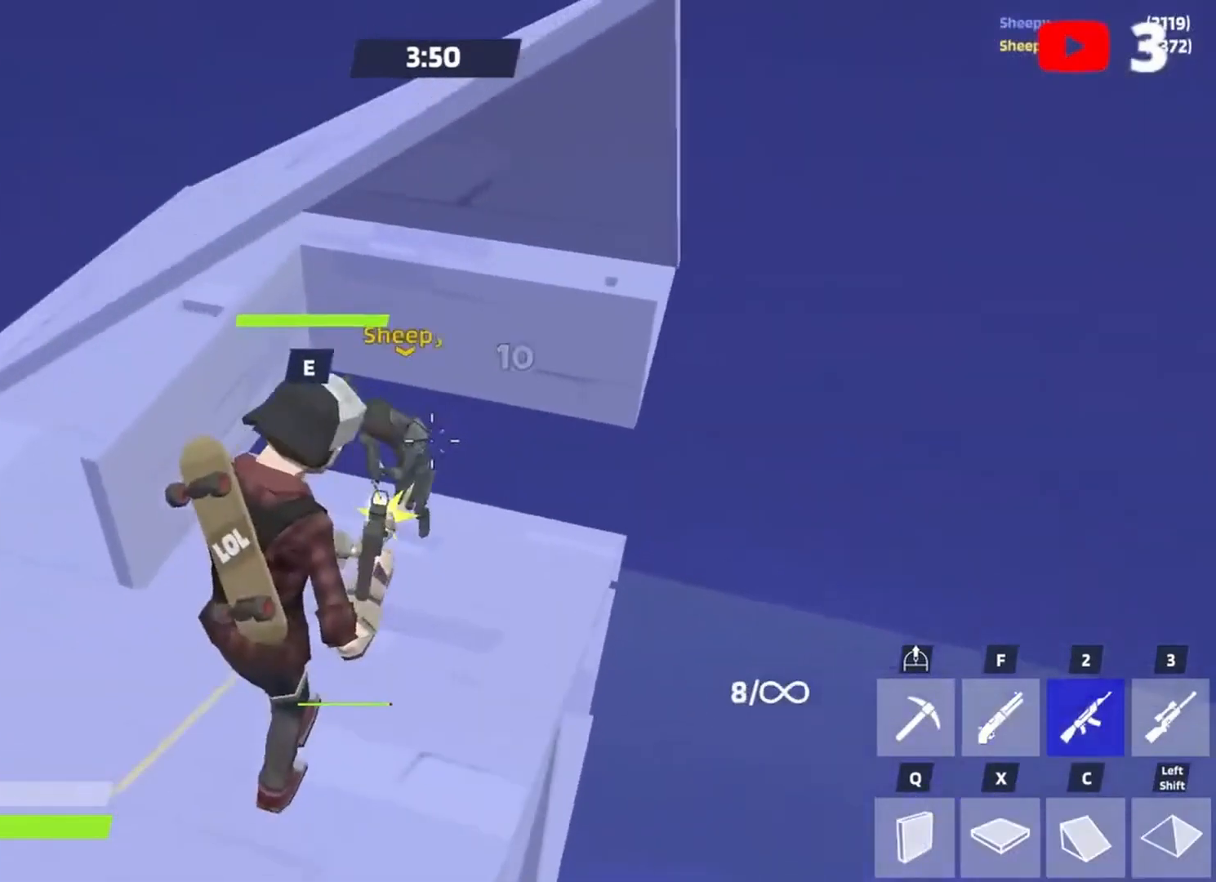
{"keys": ["x"], "events": [[167, "s", "down"], [267, "a", "up"], [267, "space", "down"], [367, "q", "down"], [433, "space", "up"], [467, "q", "up"], [467, "s", "up"], [467, "x", "down"]]}
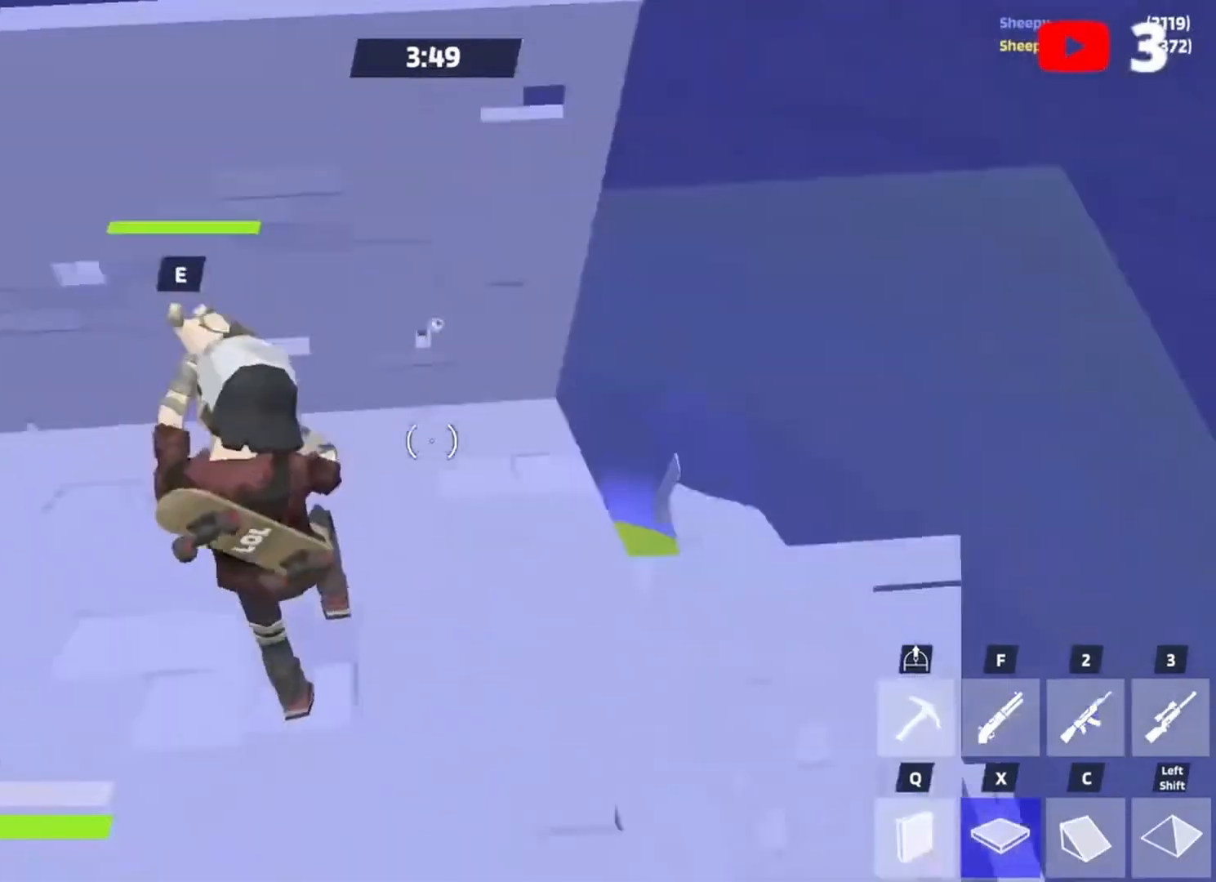
{"keys": ["d"], "events": [[67, "a", "down"], [100, "s", "down"], [100, "x", "up"], [133, "a", "up"], [200, "f", "down"], [300, "f", "up"], [300, "s", "up"], [333, "d", "down"]]}
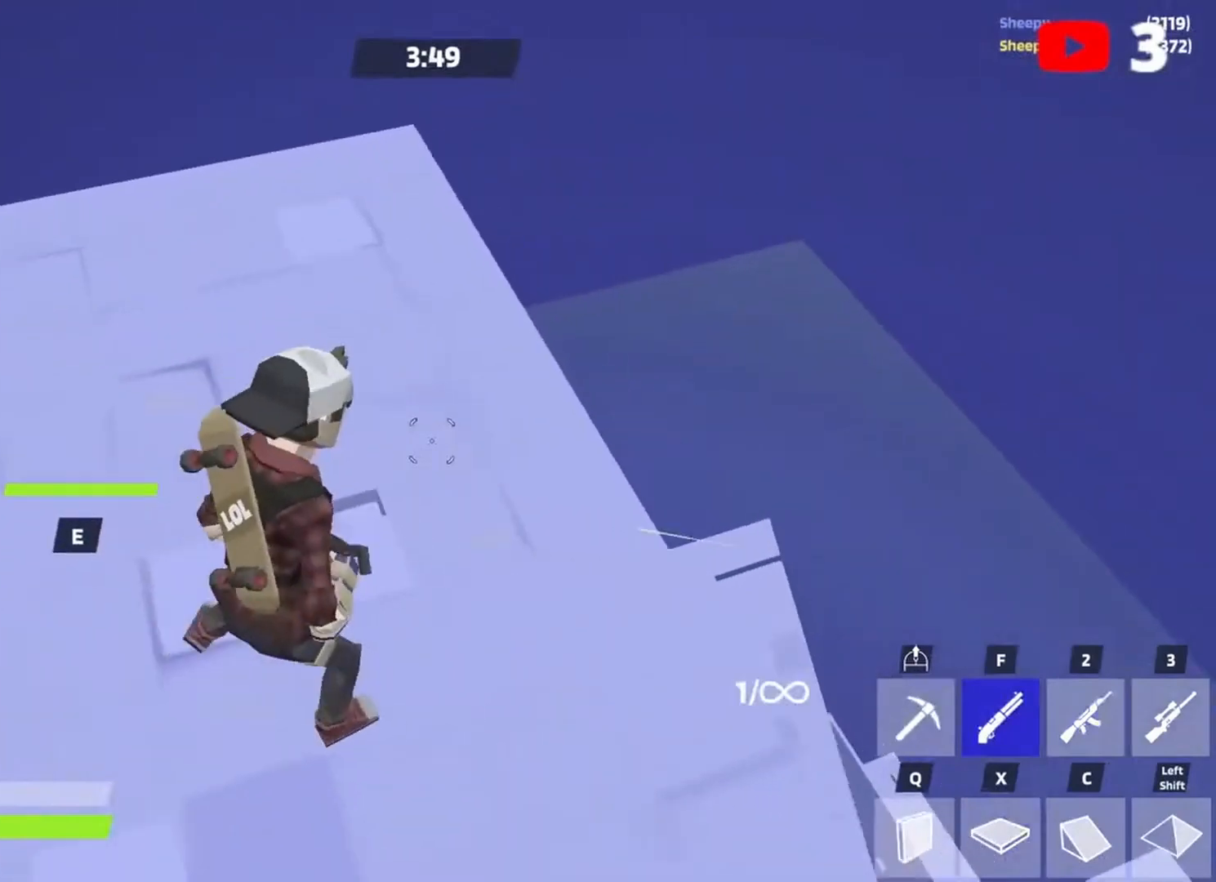
{"keys": ["d"], "events": [[200, "space", "down"], [300, "space", "up"]]}
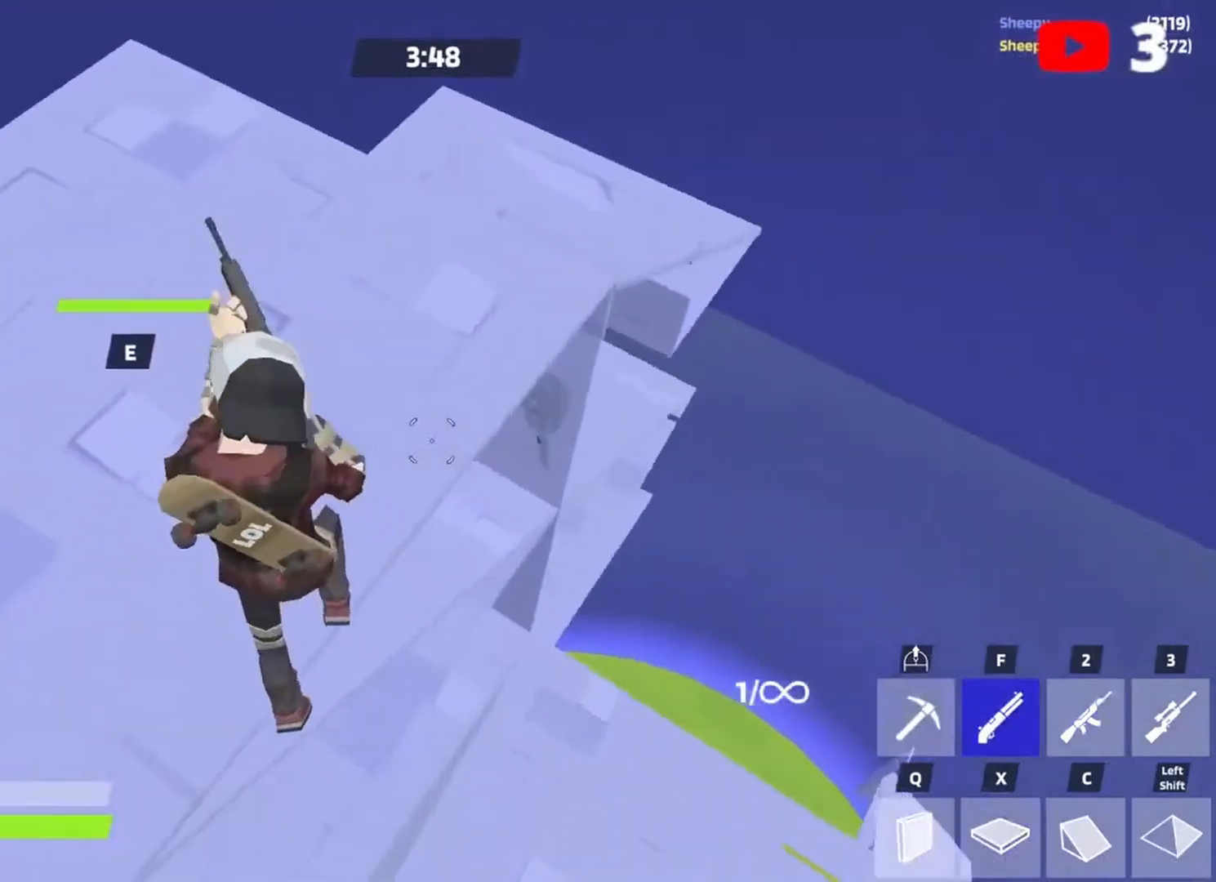
{"keys": ["d", "w"], "events": [[467, "w", "down"]]}
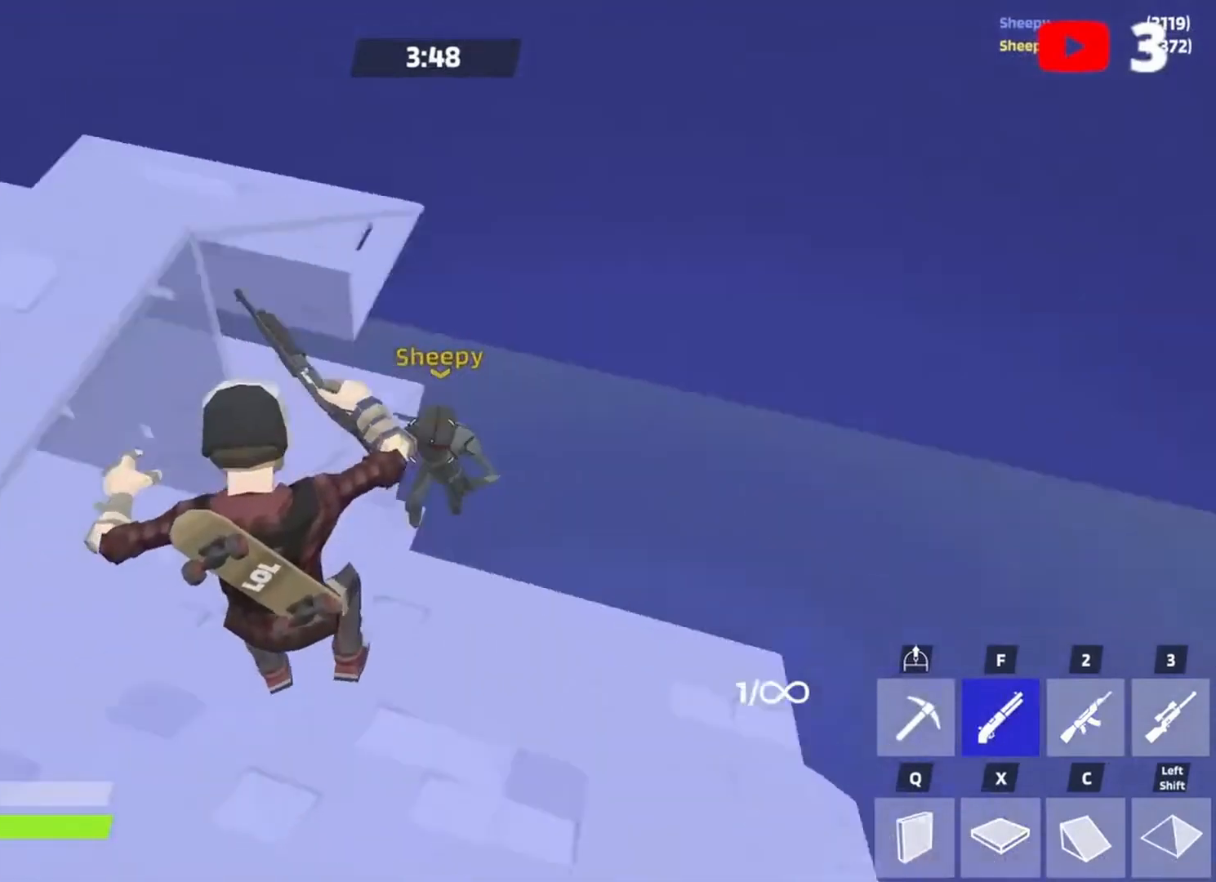
{"keys": ["a", "s"], "events": [[67, "d", "up"], [133, "x", "down"], [200, "w", "up"], [233, "a", "down"], [233, "x", "up"], [333, "s", "down"]]}
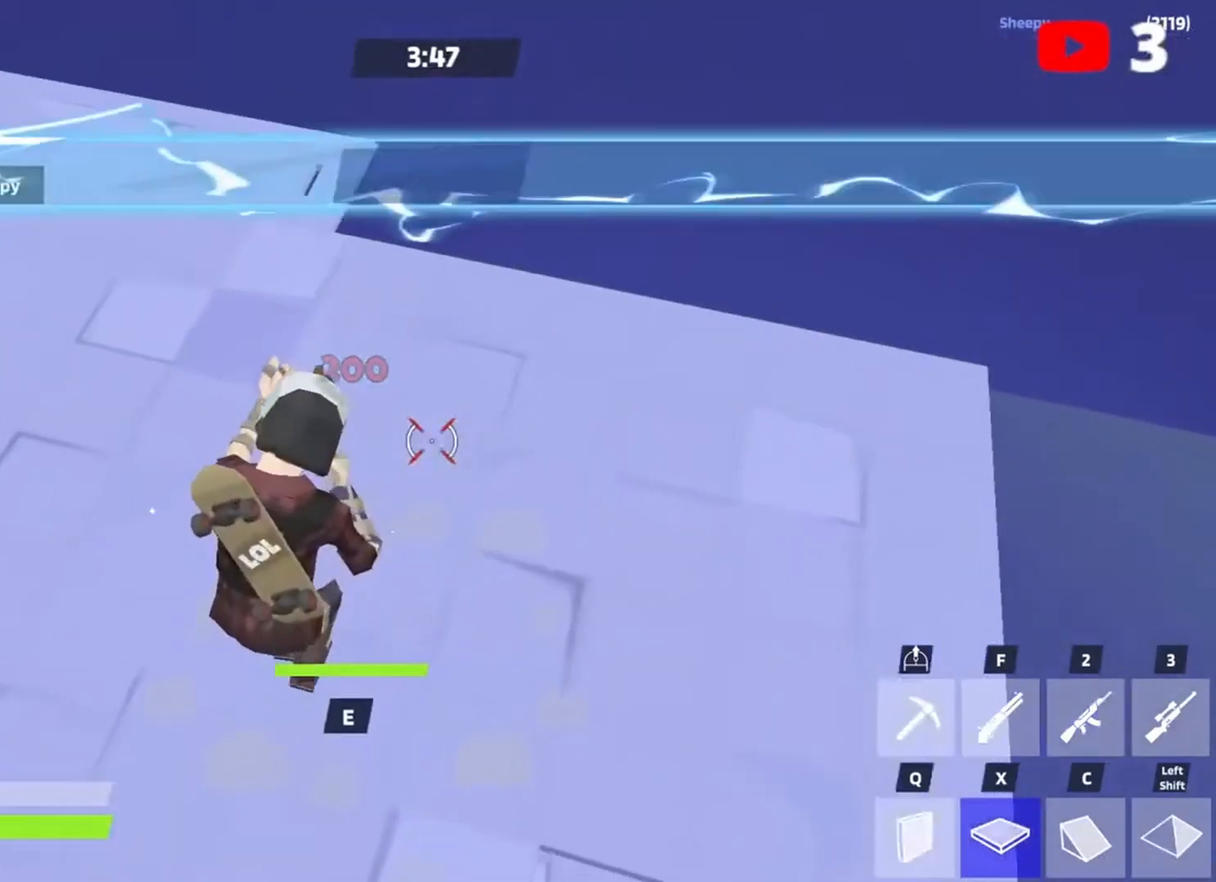
{"keys": [], "events": [[167, "s", "up"], [200, "a", "up"]]}
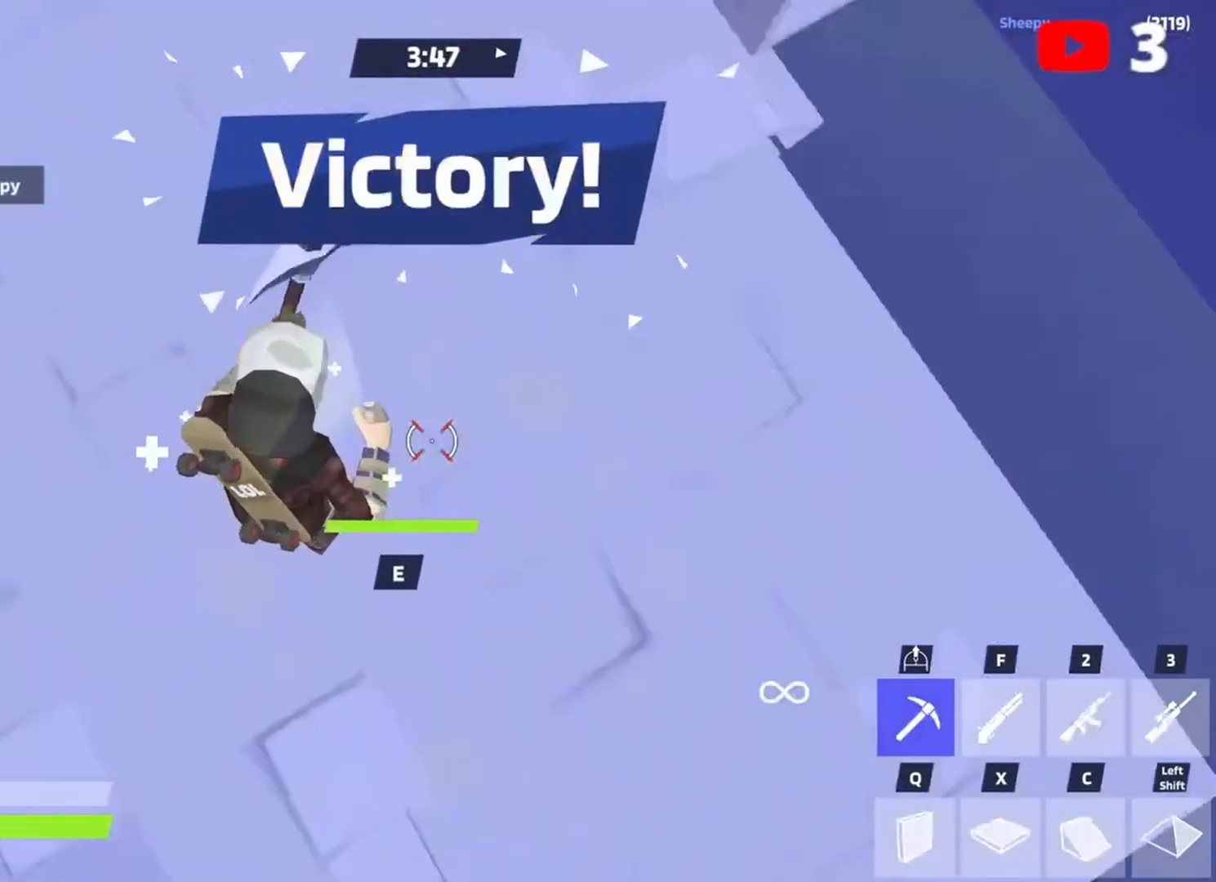
{"keys": ["s"], "events": [[200, "q", "down"], [267, "q", "up"], [400, "s", "down"]]}
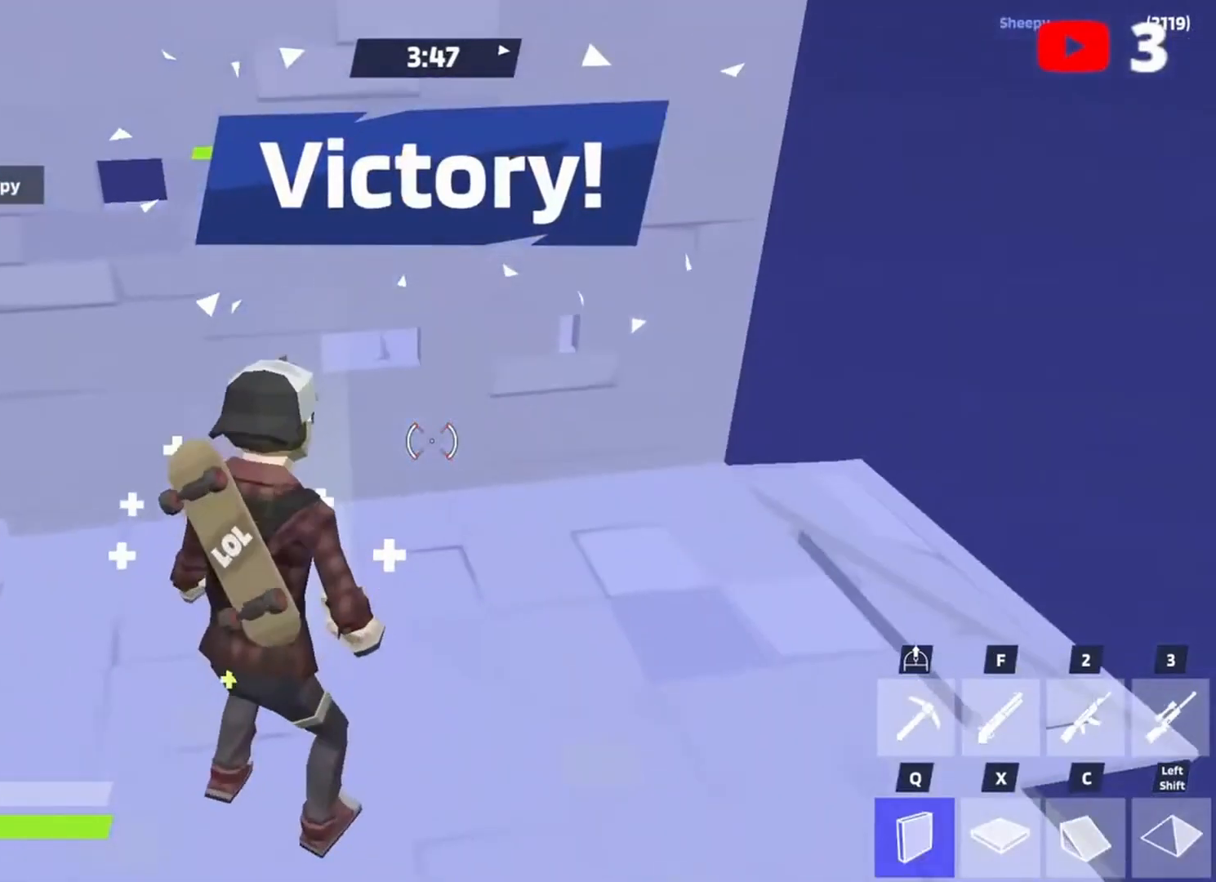
{"keys": ["w"], "events": [[100, "space", "down"], [200, "s", "up"], [300, "space", "up"], [333, "c", "down"], [433, "w", "down"], [500, "c", "up"]]}
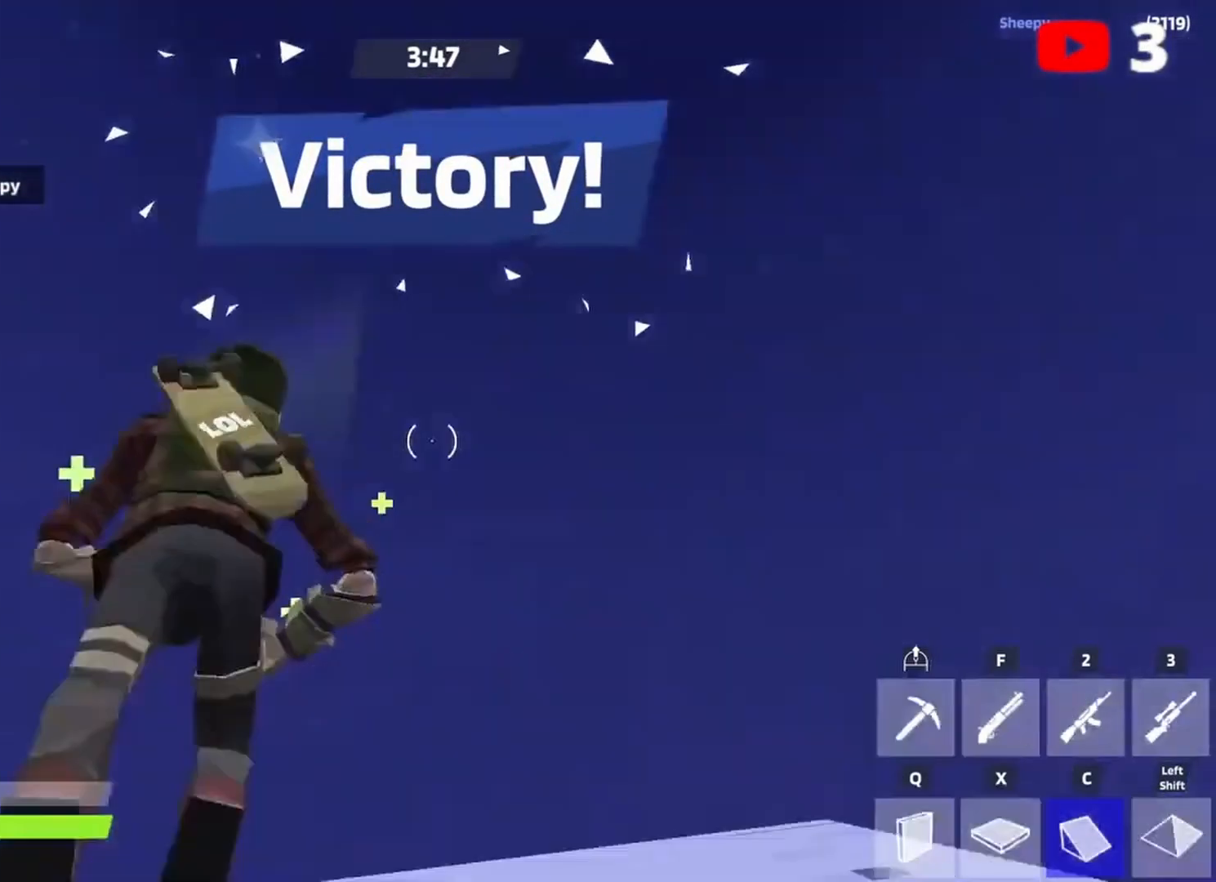
{"keys": ["shift", "w", "x"], "events": [[400, "shift", "down"], [433, "a", "down"], [500, "a", "up"], [500, "x", "down"]]}
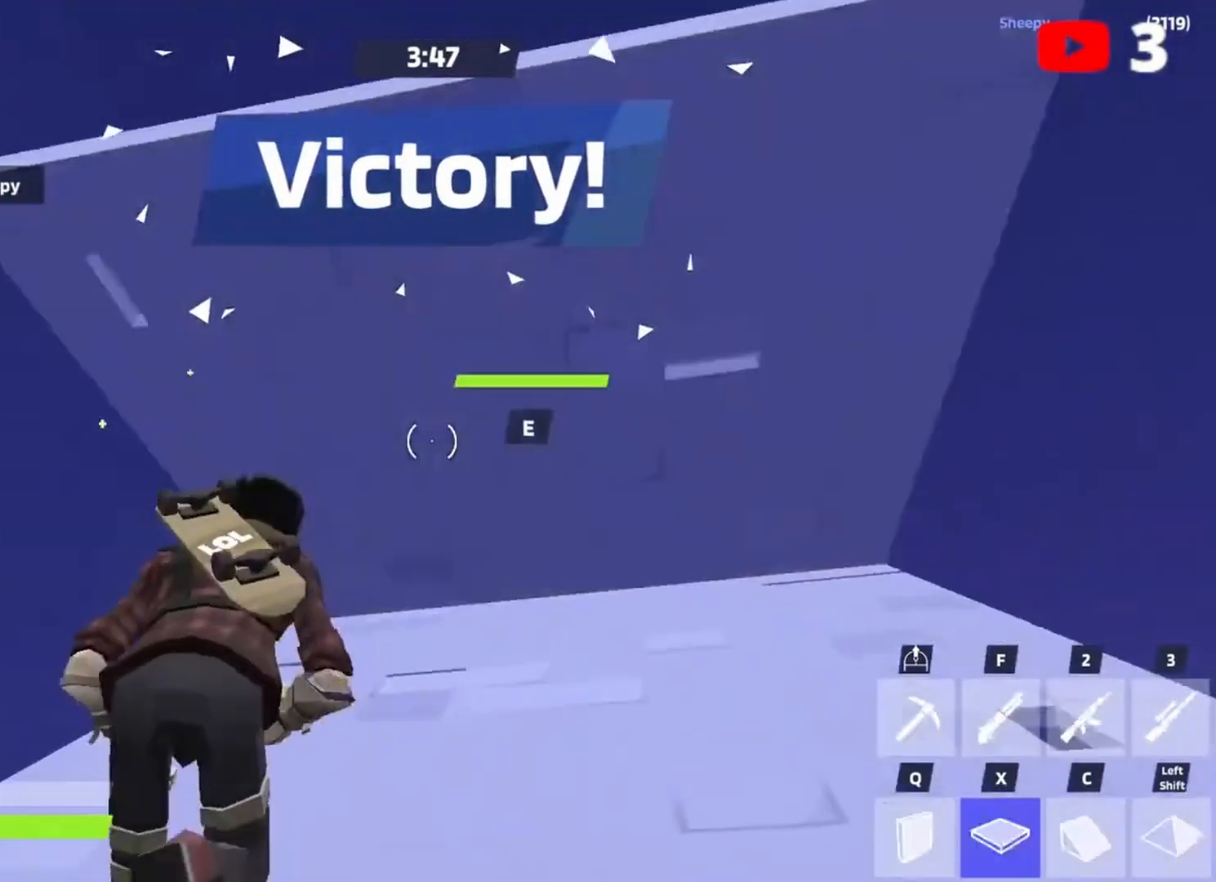
{"keys": ["e", "w"], "events": [[33, "shift", "up"], [133, "x", "up"], [233, "e", "down"], [333, "e", "up"], [367, "e", "down"], [467, "e", "up"], [500, "e", "down"]]}
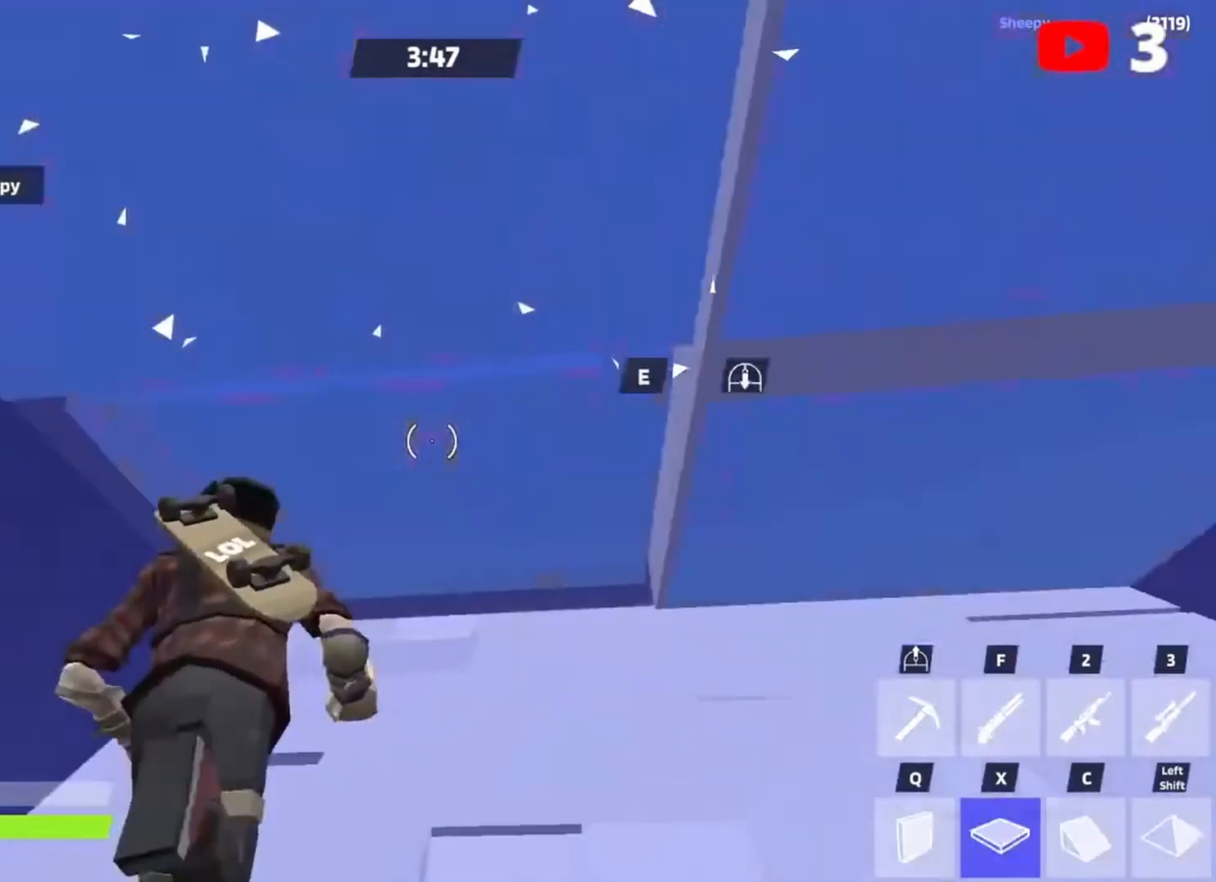
{"keys": [], "events": [[67, "e", "up"], [100, "e", "down"], [200, "e", "up"], [200, "q", "down"], [300, "q", "up"], [300, "w", "up"]]}
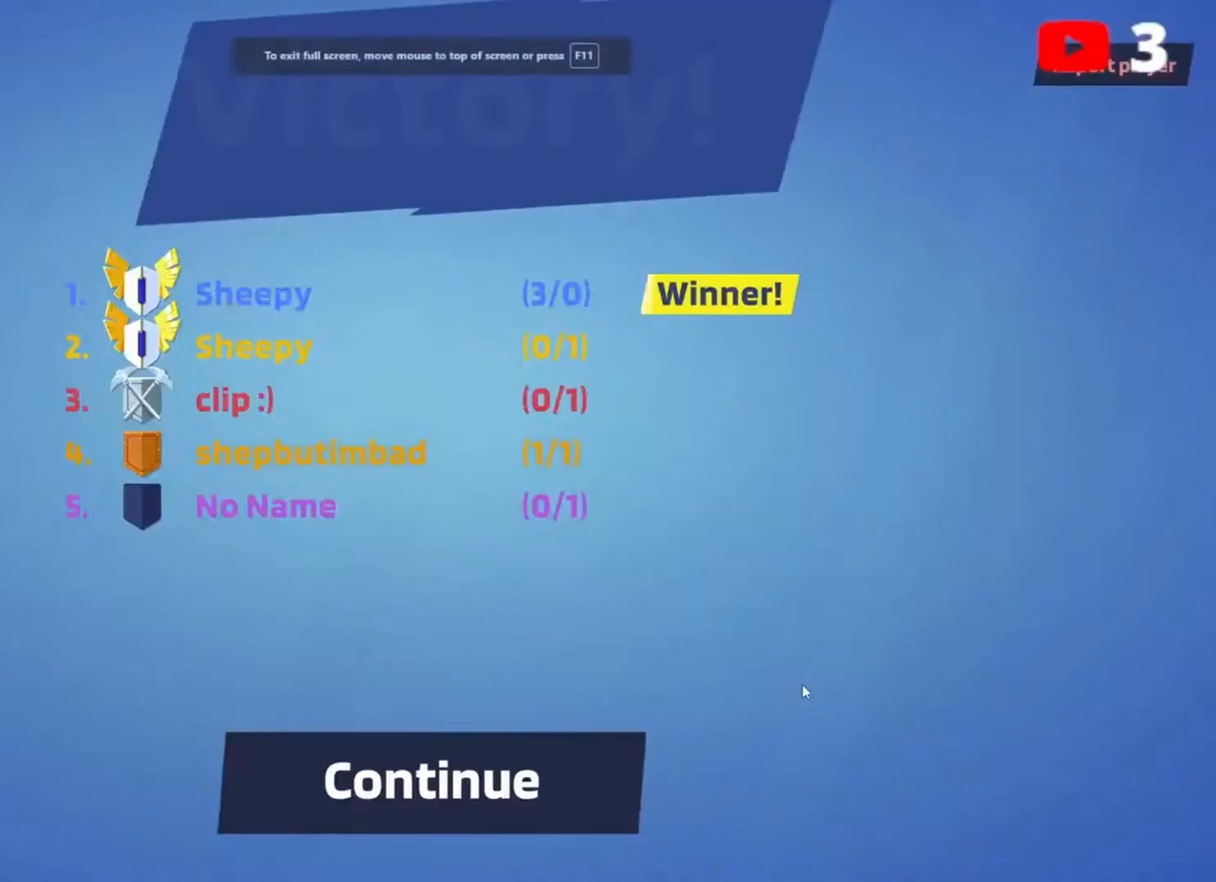
{"keys": [], "events": []}
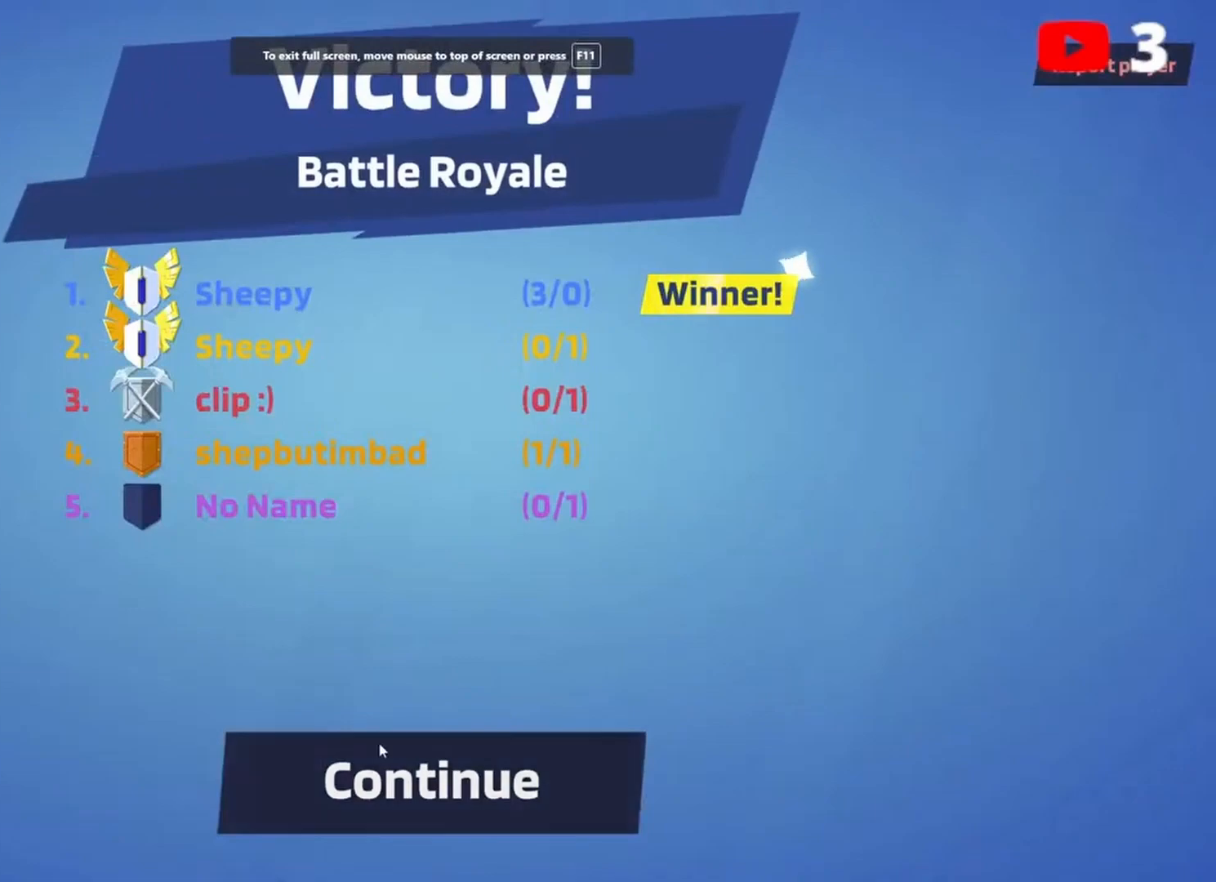
{"keys": [], "events": []}
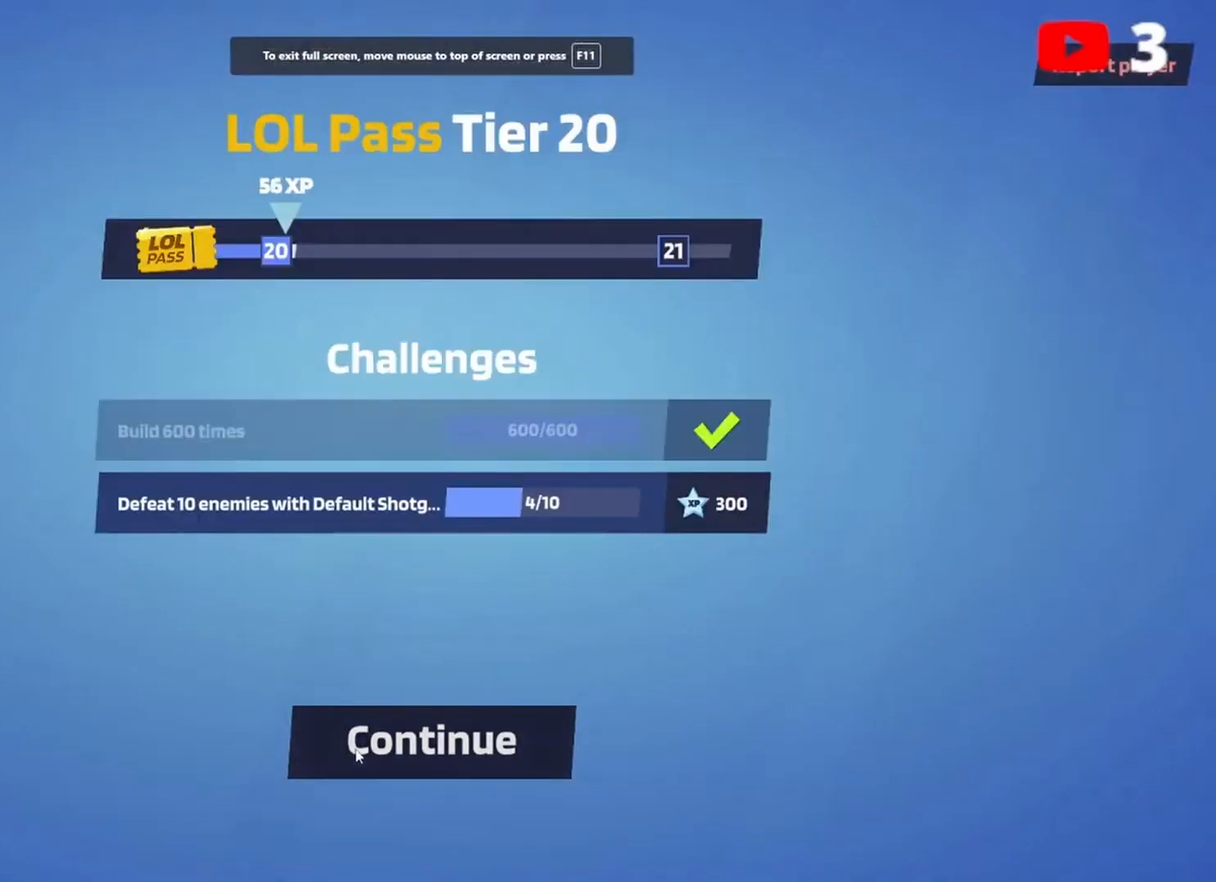
{"keys": [], "events": []}
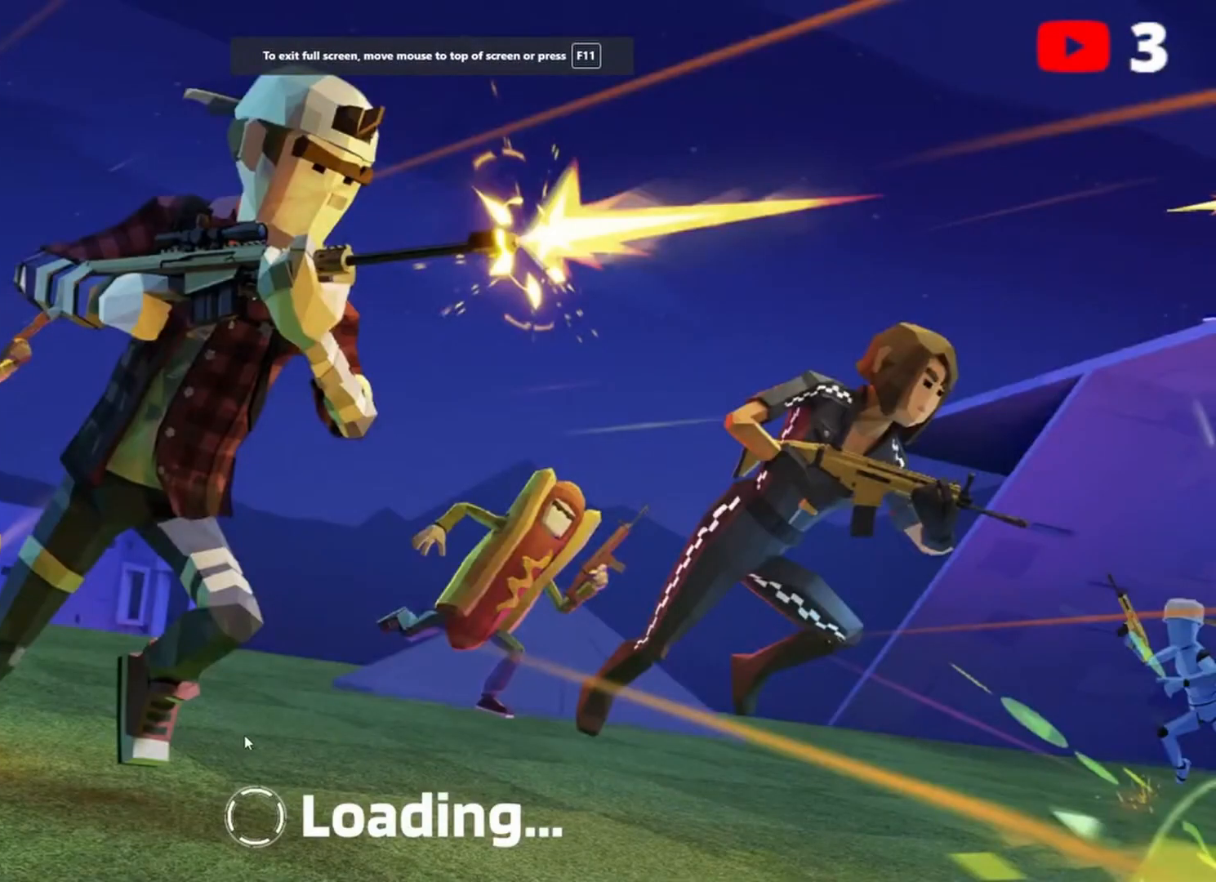
{"keys": [], "events": []}
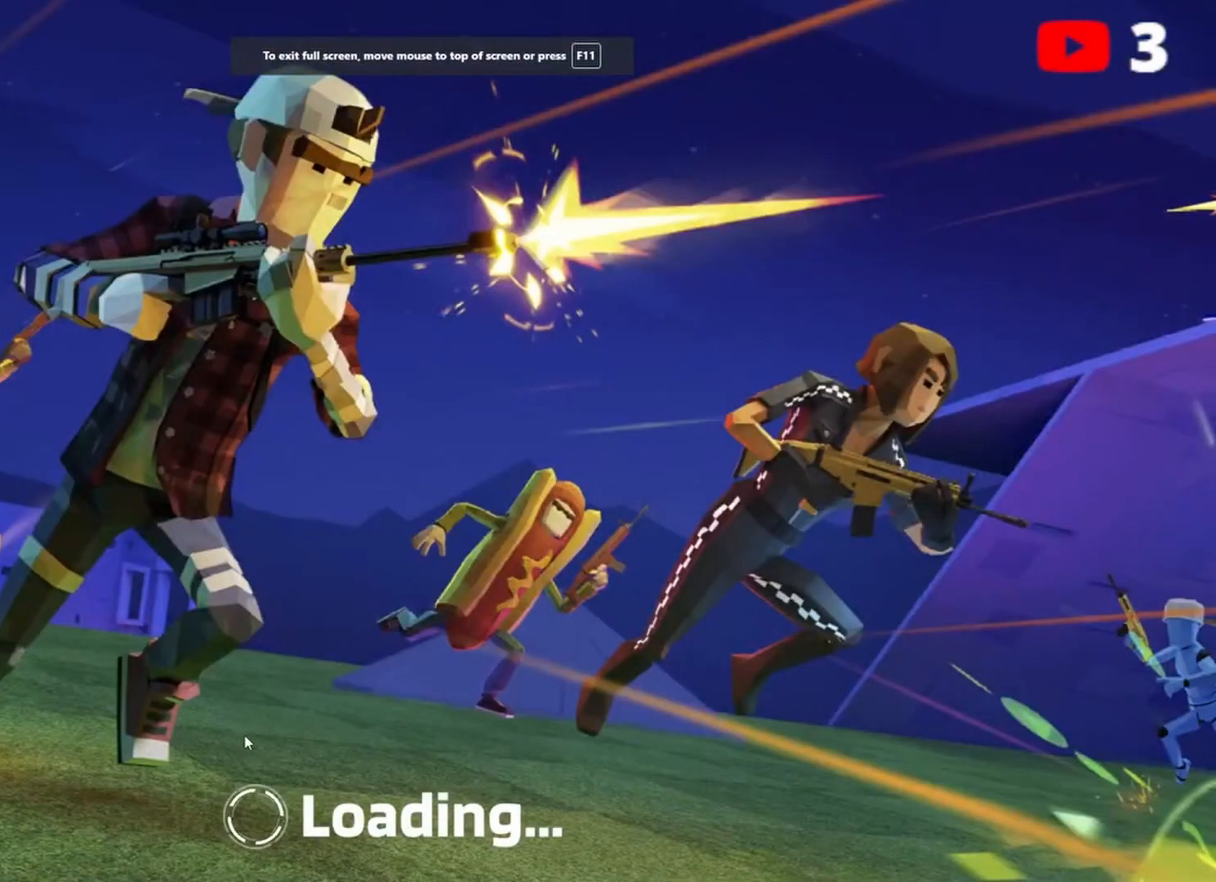
{"keys": [], "events": []}
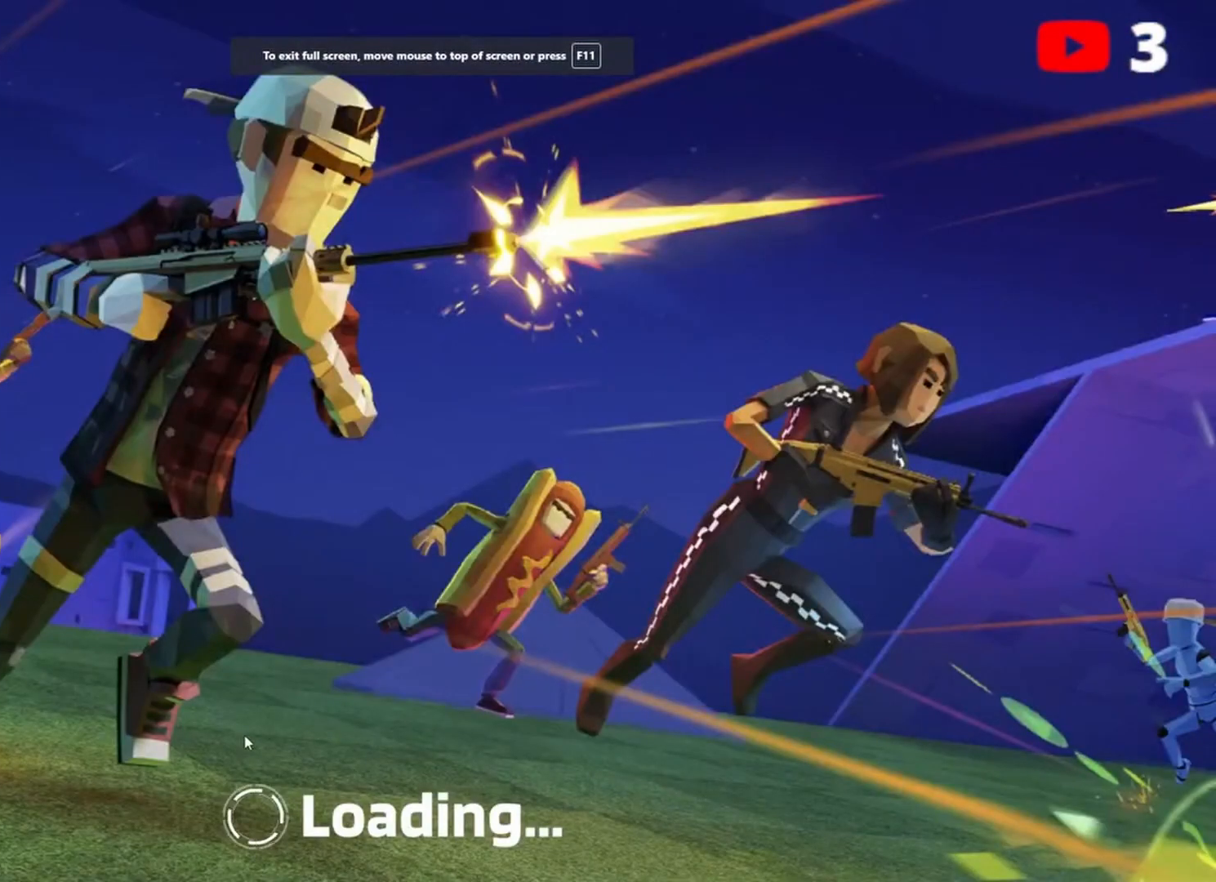
{"keys": [], "events": []}
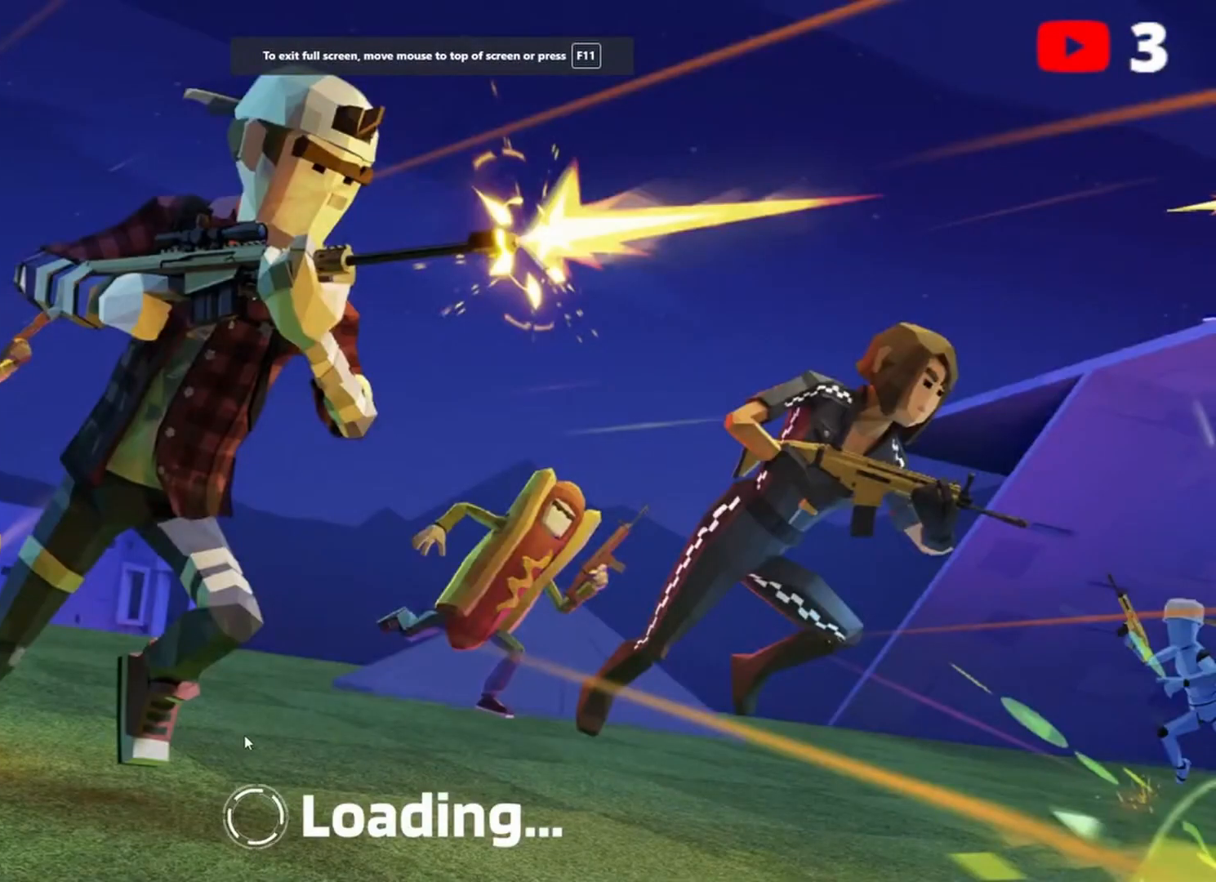
{"keys": [], "events": []}
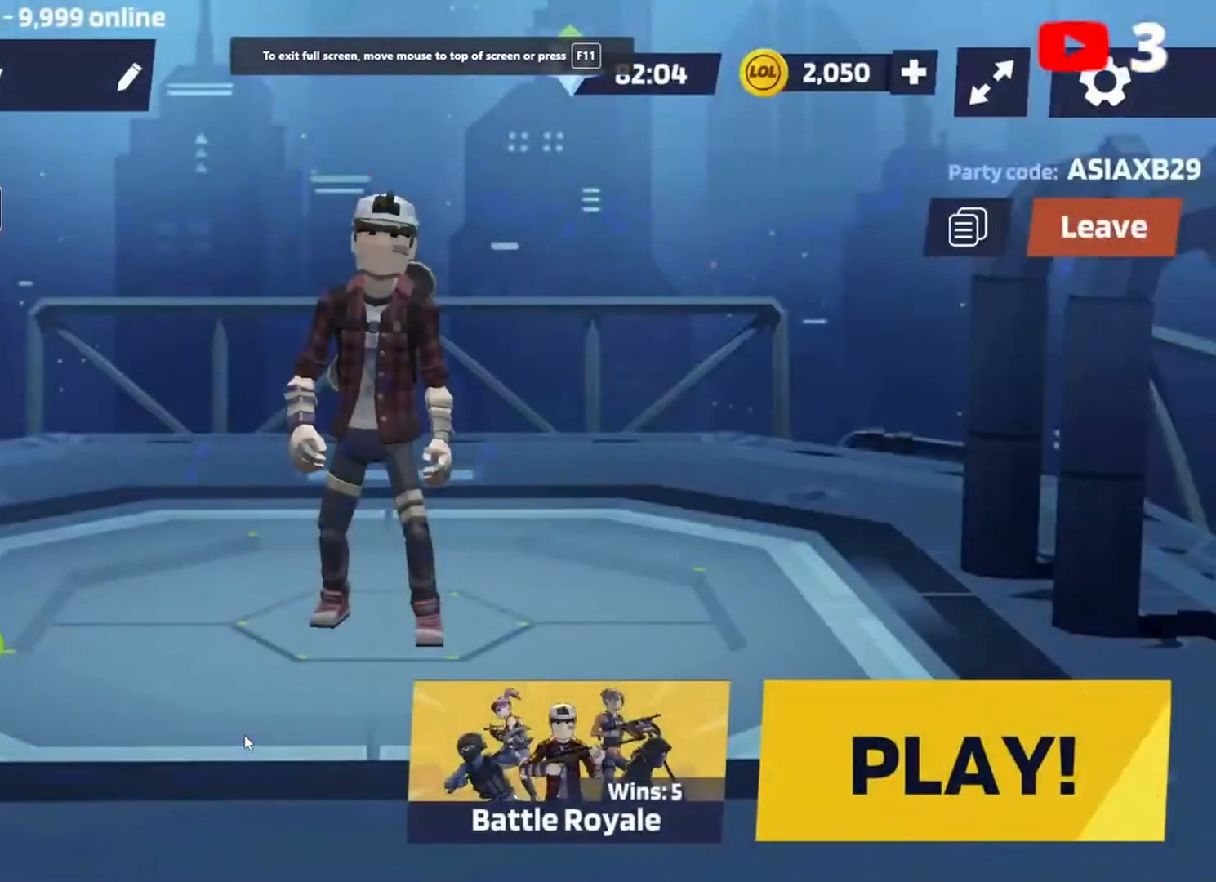
{"keys": [], "events": []}
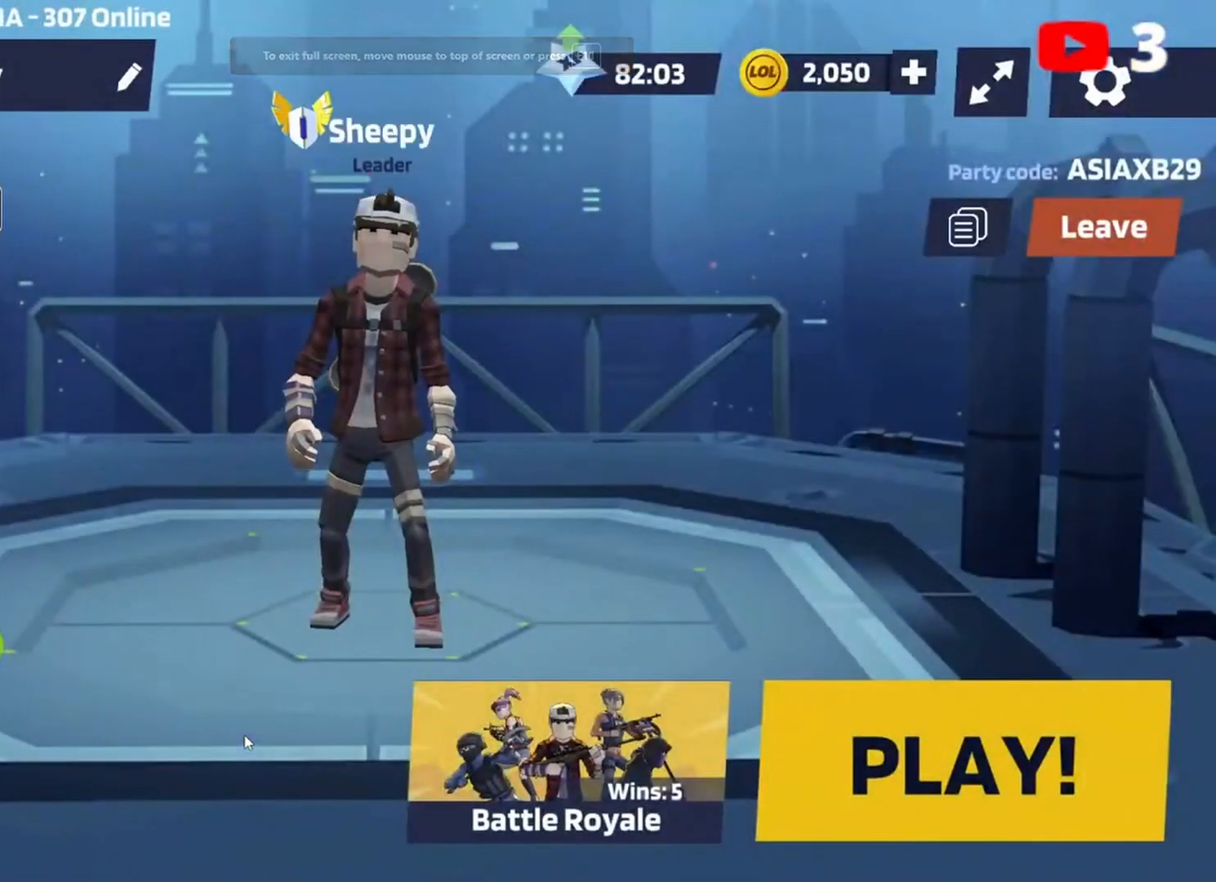
{"keys": [], "events": [[100, "alt", "down"], [133, "tab", "down"], [233, "alt", "up"], [233, "tab", "up"]]}
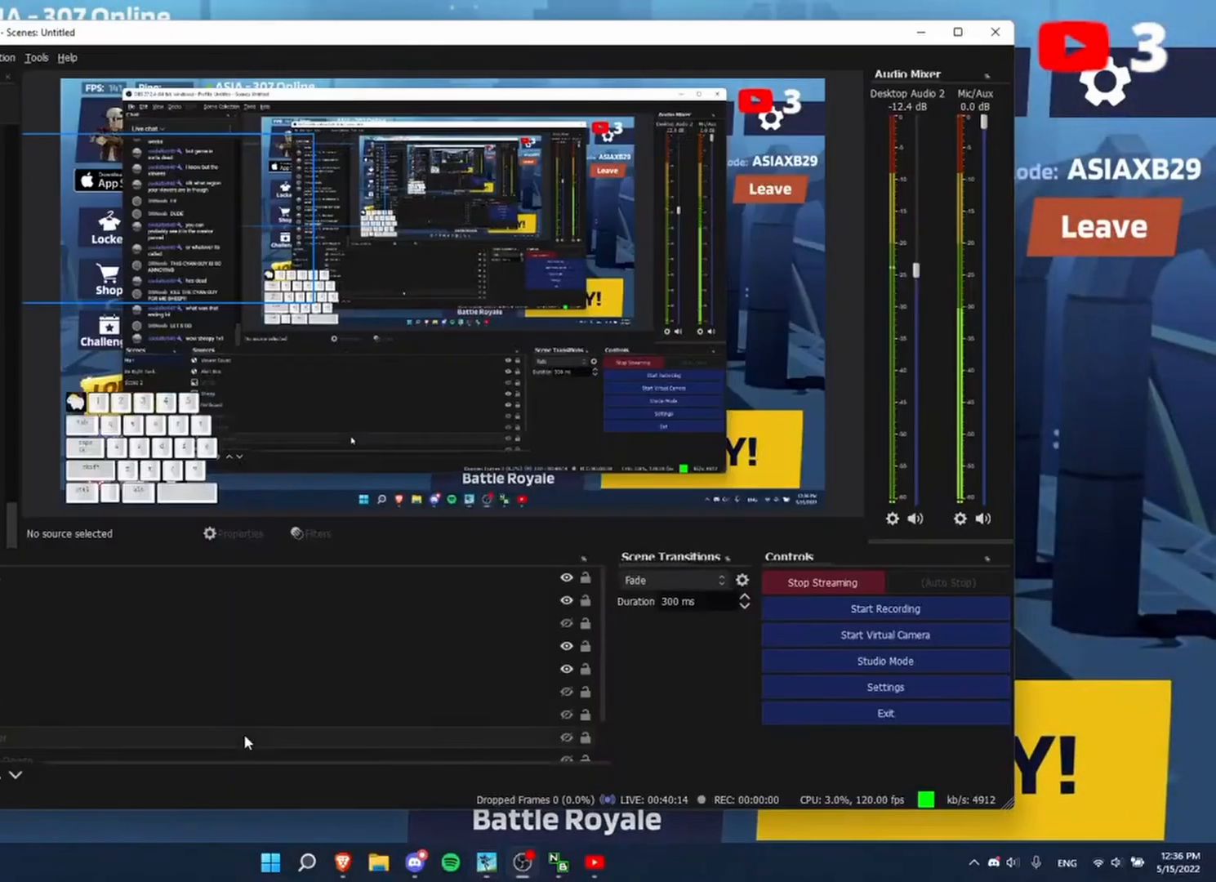
{"keys": [], "events": []}